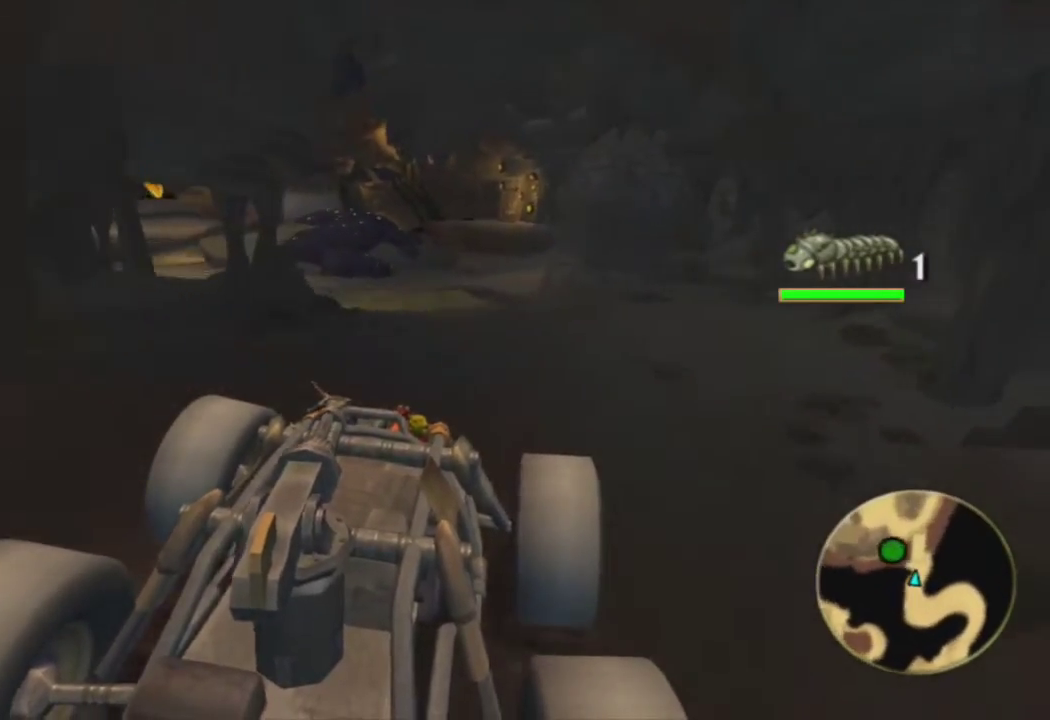
Gameplay with a controller (PlayStation layout); each line is a JSON object with the inputs held at the frame after it. "events" lists button and stick changes between this image and that frame as [ms after this image, input, new state], when the widget could be followed in between.
{"buttons": ["CROSS"], "left_stick": "center", "right_stick": "center", "events": [[33, "left_stick", "left"], [167, "left_stick", "center"], [317, "left_stick", "left"], [417, "left_stick", "center"]]}
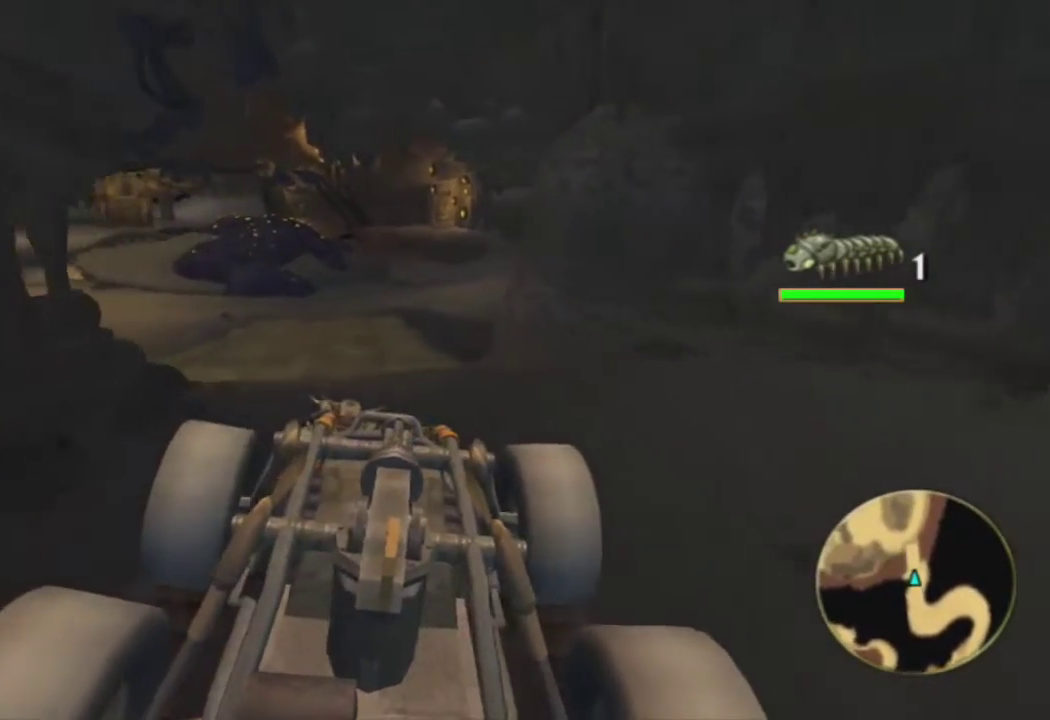
{"buttons": ["CROSS"], "left_stick": "center", "right_stick": "center", "events": [[50, "left_stick", "left"], [167, "left_stick", "center"]]}
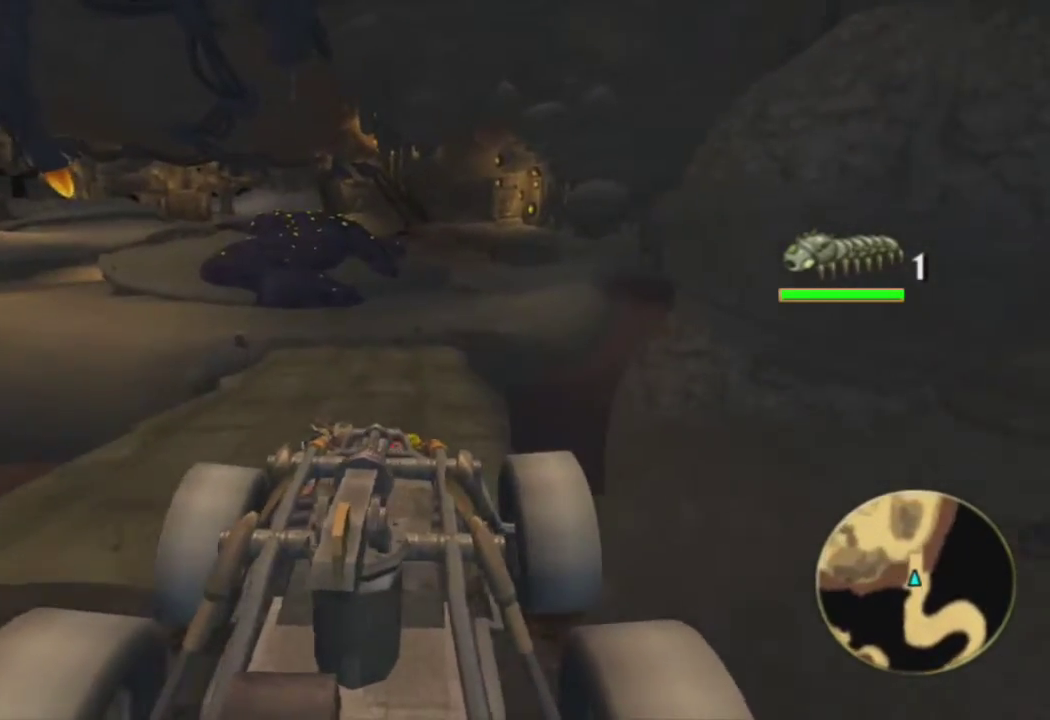
{"buttons": ["CROSS"], "left_stick": "center", "right_stick": "center", "events": [[100, "left_stick", "left"], [233, "left_stick", "center"], [350, "left_stick", "up-left"], [500, "left_stick", "center"]]}
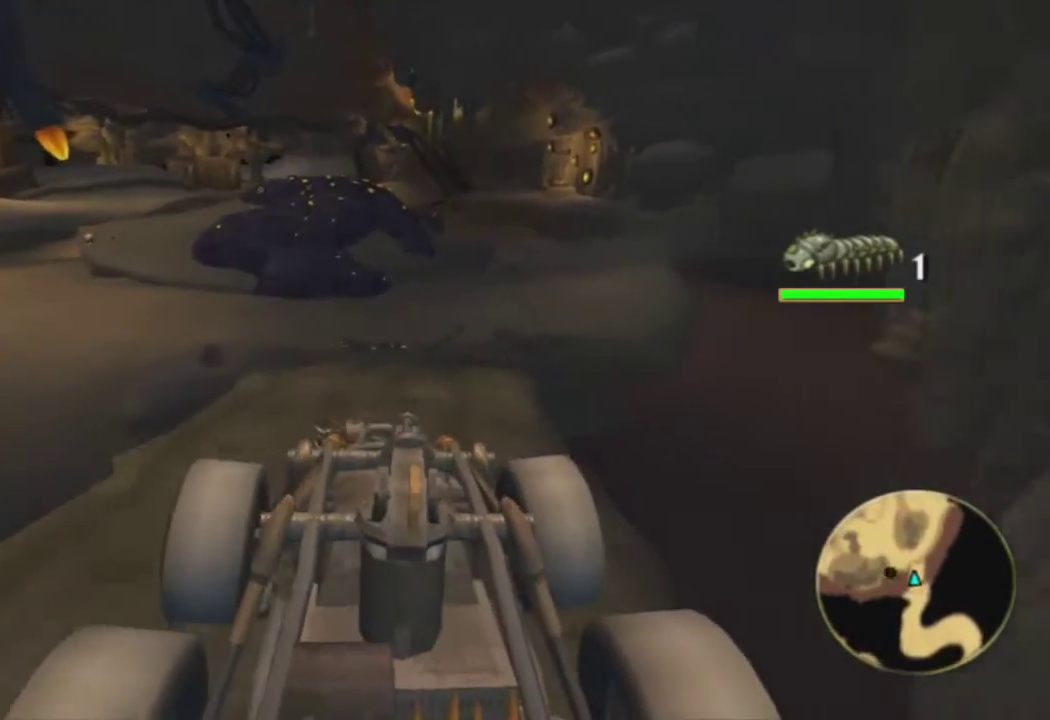
{"buttons": ["CROSS"], "left_stick": "left", "right_stick": "center", "events": [[150, "left_stick", "up-left"], [283, "left_stick", "center"], [367, "left_stick", "left"]]}
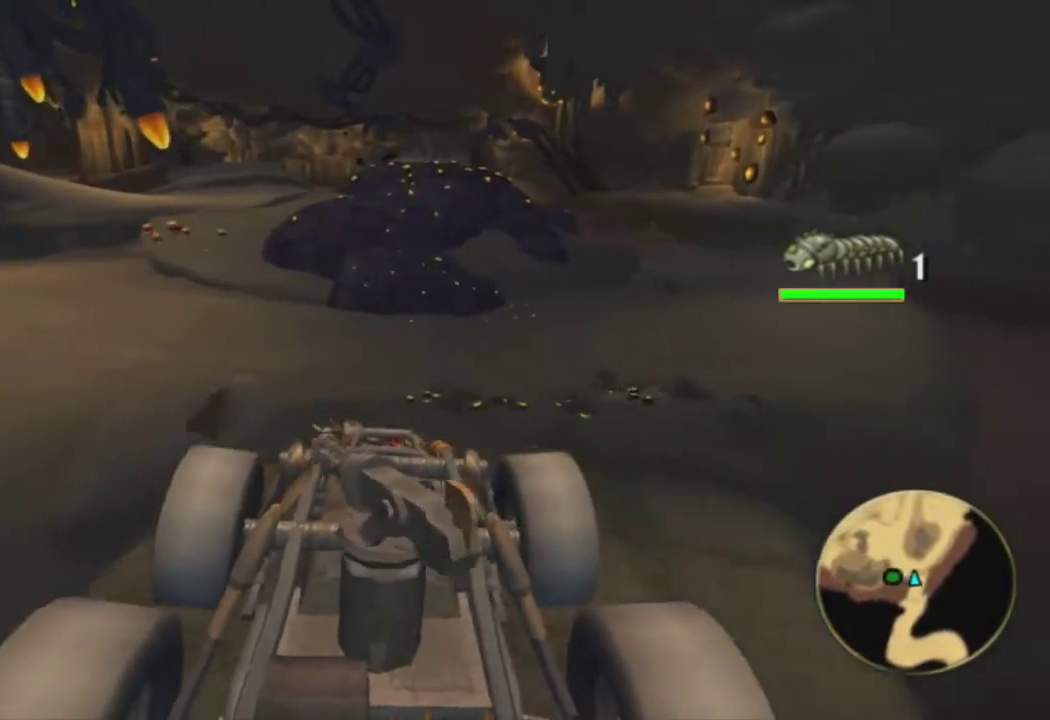
{"buttons": ["CROSS"], "left_stick": "center", "right_stick": "center", "events": [[317, "left_stick", "center"]]}
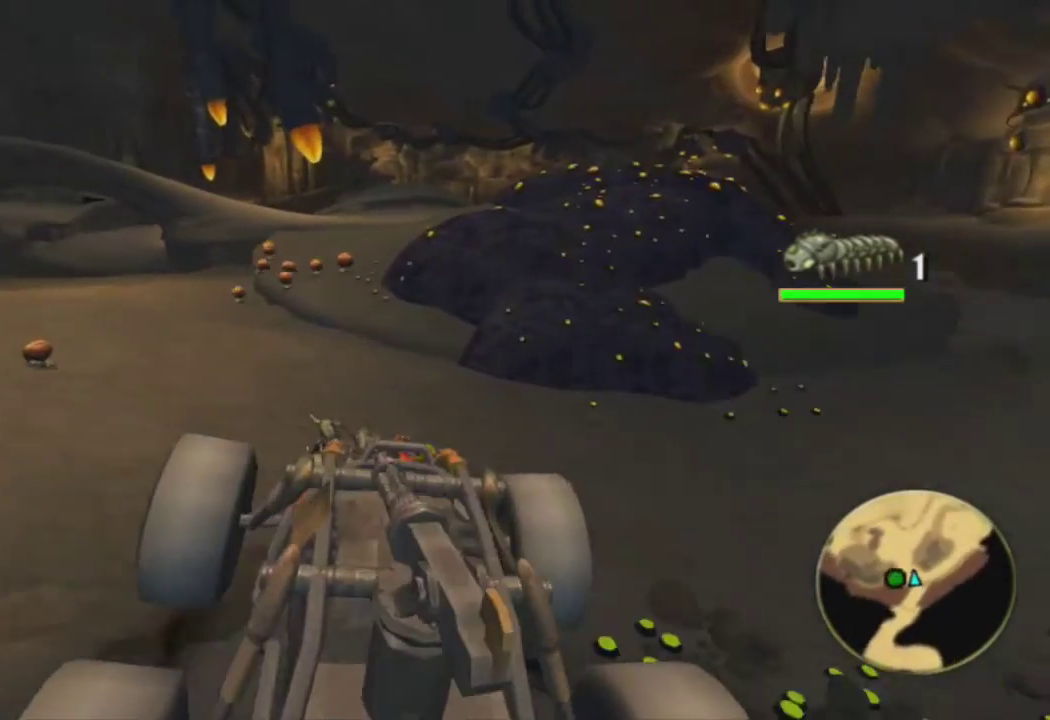
{"buttons": ["CROSS"], "left_stick": "center", "right_stick": "center", "events": []}
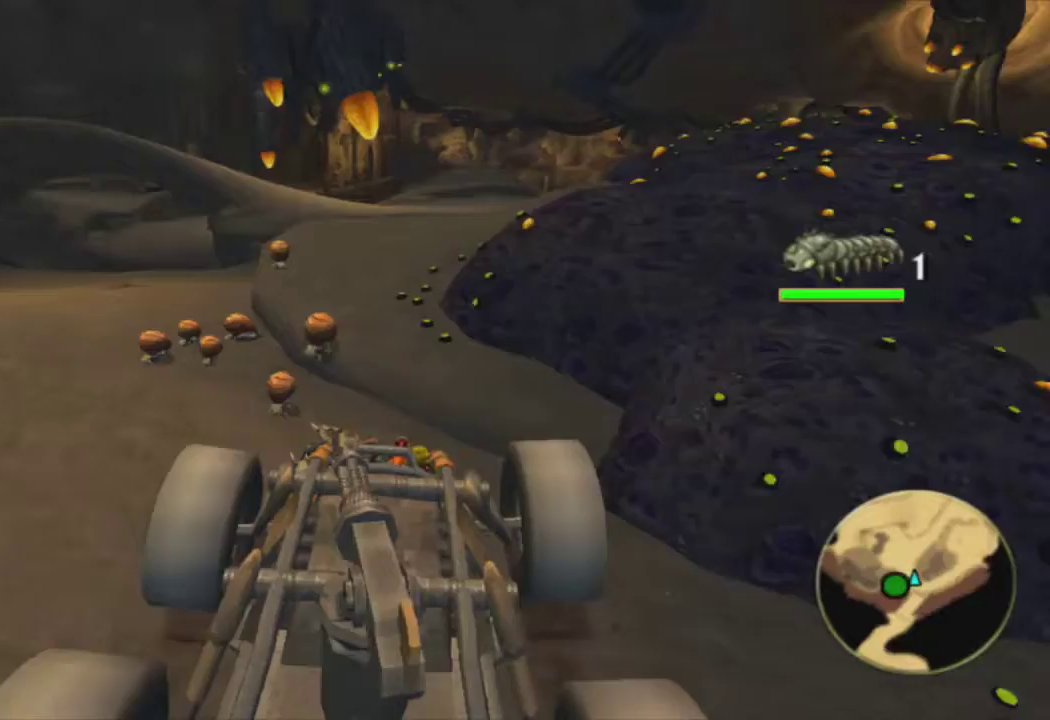
{"buttons": [], "left_stick": "center", "right_stick": "center", "events": [[50, "left_stick", "right"], [200, "CROSS", "up"], [217, "left_stick", "center"]]}
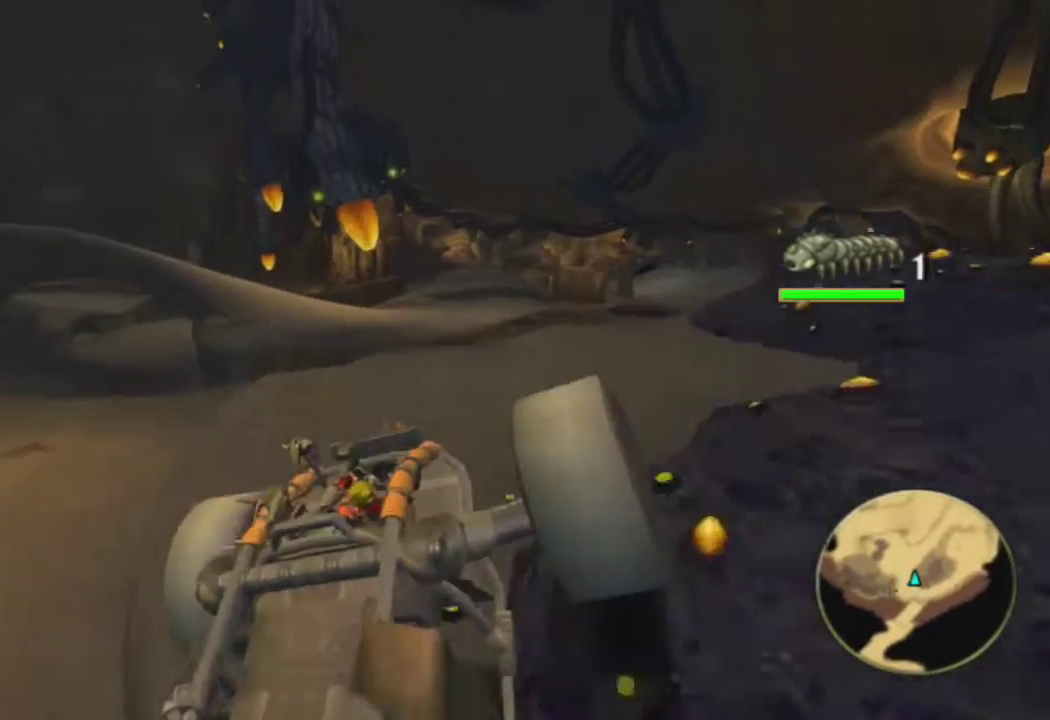
{"buttons": [], "left_stick": "left", "right_stick": "center", "events": [[17, "left_stick", "left"], [400, "left_stick", "center"], [483, "left_stick", "left"]]}
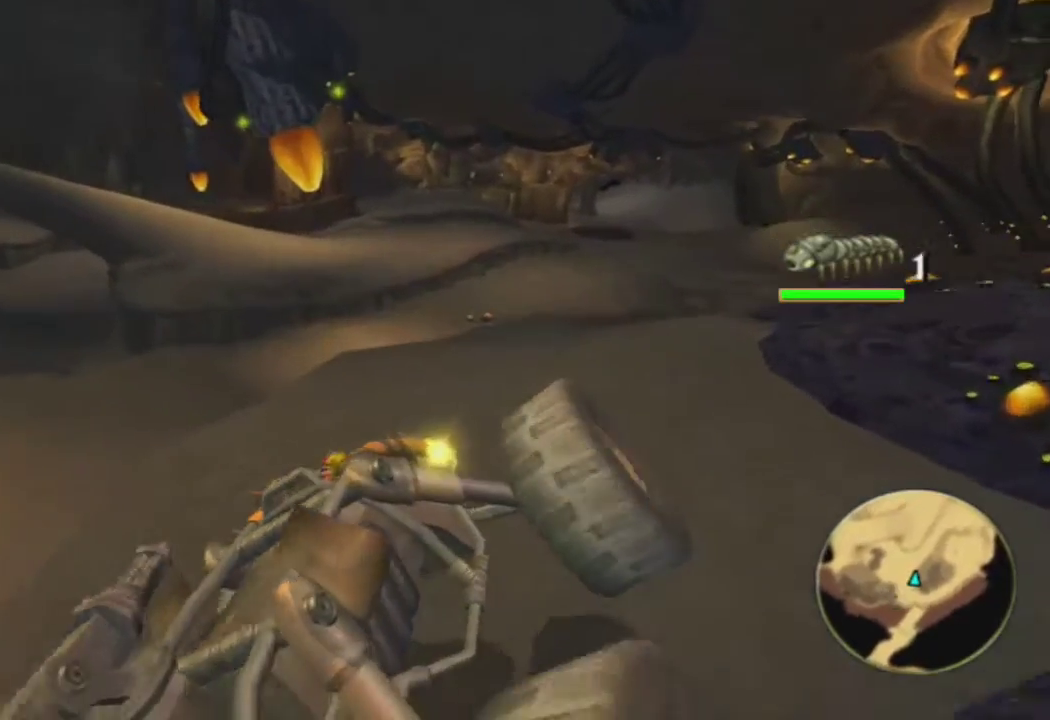
{"buttons": [], "left_stick": "center", "right_stick": "center", "events": [[233, "CROSS", "down"], [433, "CROSS", "up"], [467, "left_stick", "center"]]}
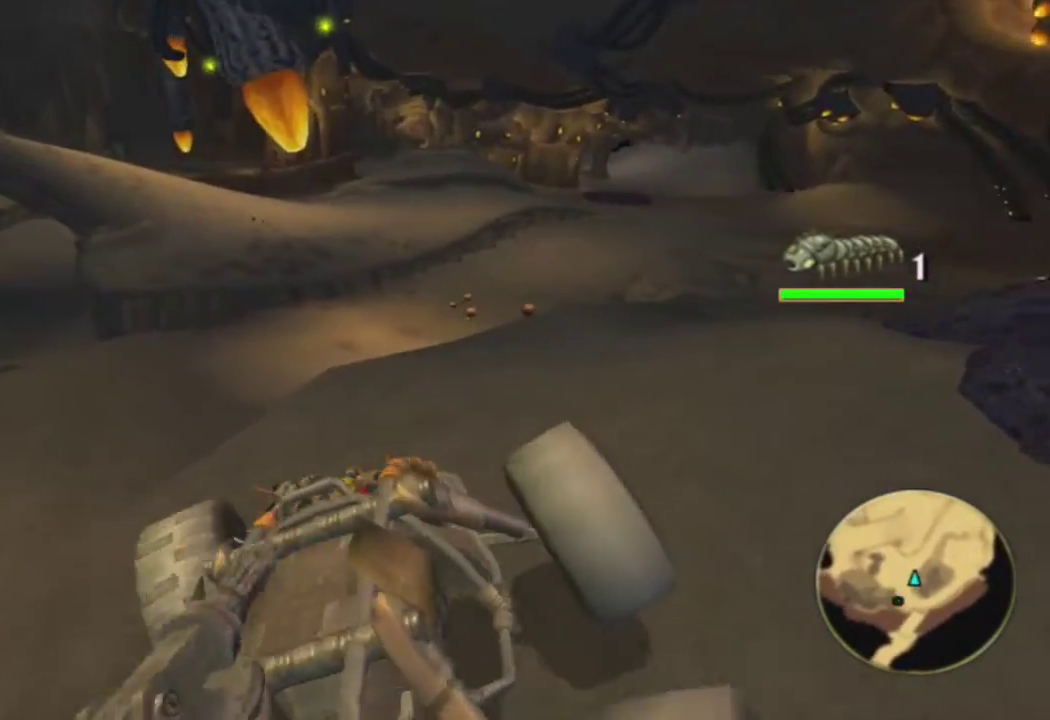
{"buttons": [], "left_stick": "center", "right_stick": "center", "events": [[17, "left_stick", "right"], [333, "left_stick", "center"], [350, "right_stick", "right"], [500, "right_stick", "center"]]}
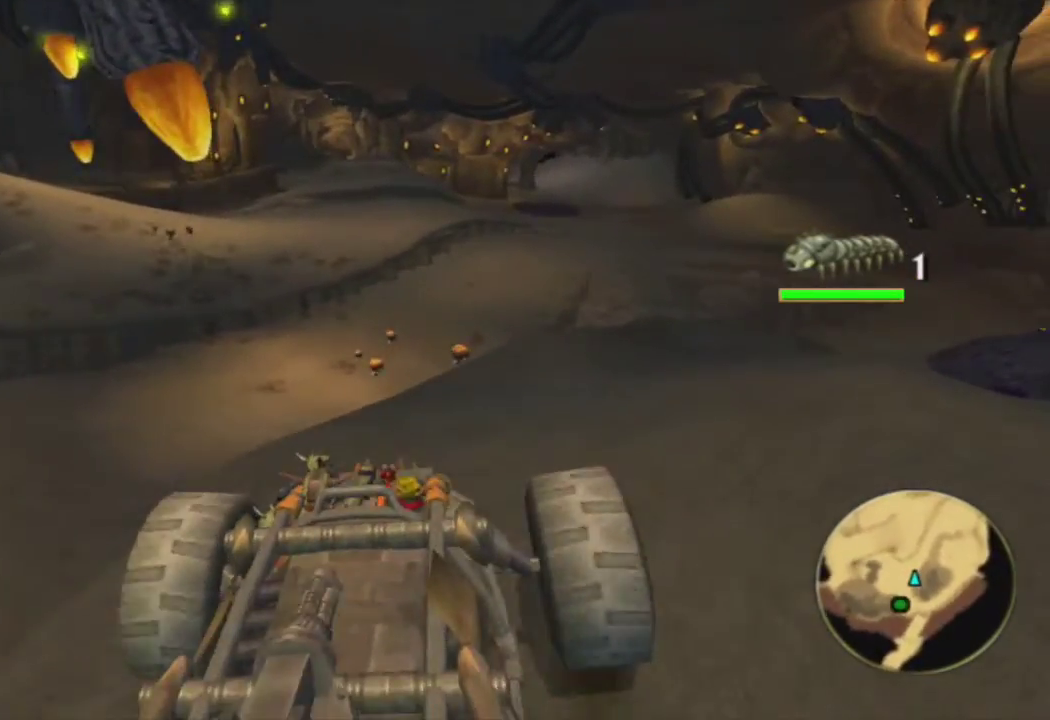
{"buttons": ["CROSS"], "left_stick": "left", "right_stick": "center", "events": [[17, "left_stick", "left"], [67, "CROSS", "down"], [133, "left_stick", "center"], [183, "left_stick", "left"], [283, "left_stick", "center"], [383, "left_stick", "left"]]}
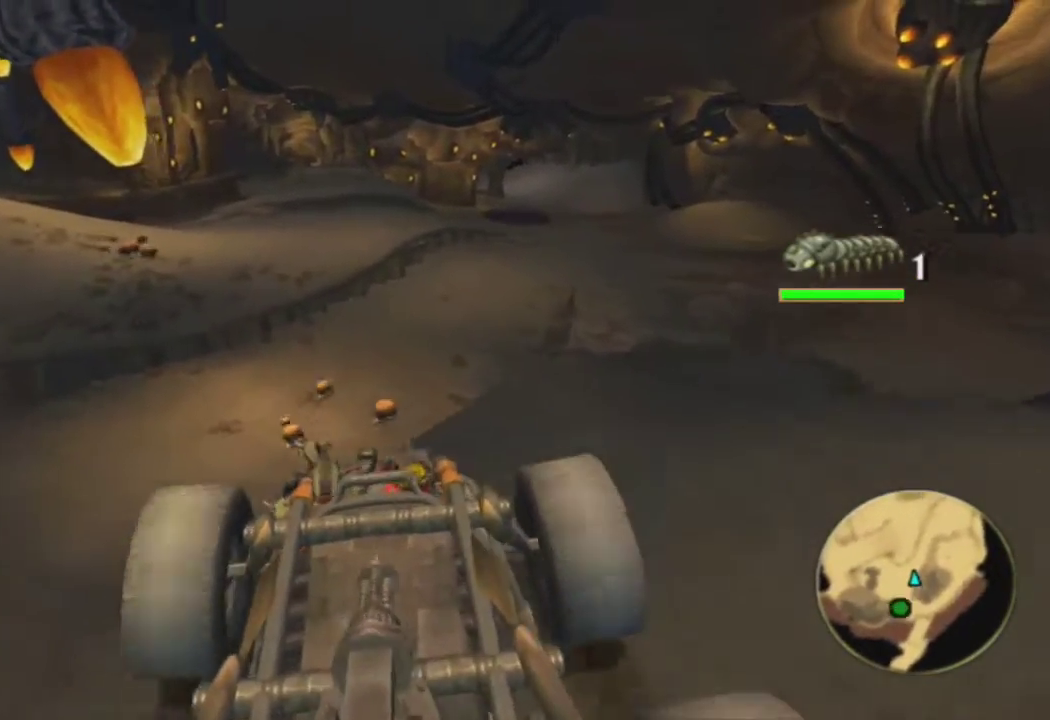
{"buttons": [], "left_stick": "center", "right_stick": "center", "events": [[117, "left_stick", "center"], [433, "CROSS", "up"]]}
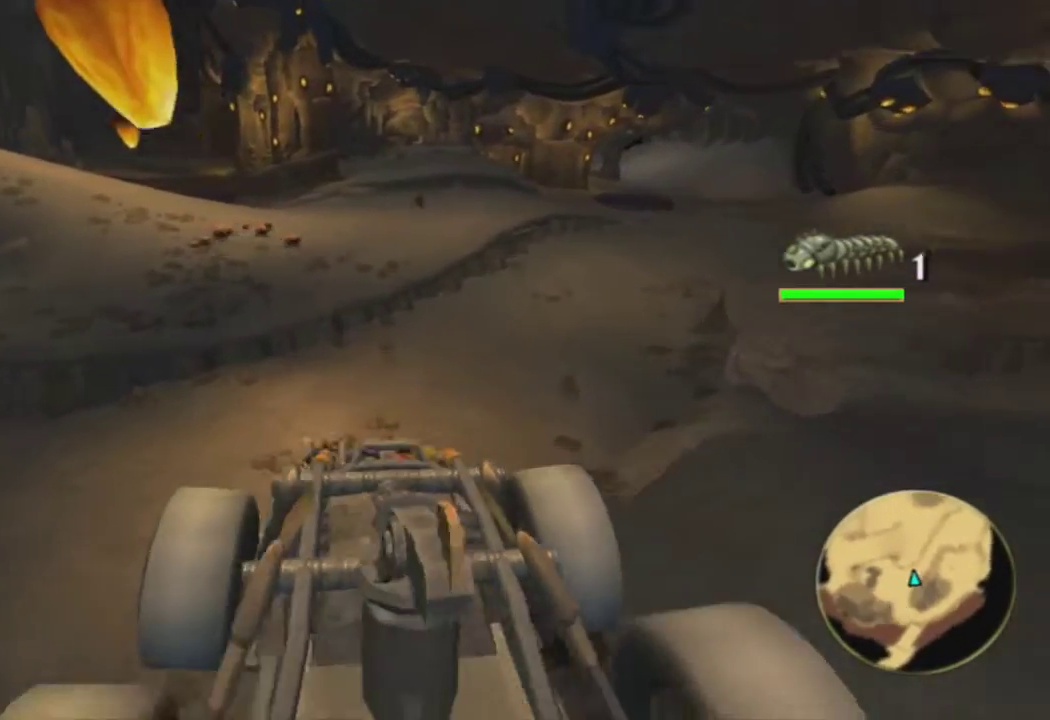
{"buttons": ["R1"], "left_stick": "right", "right_stick": "center", "events": [[17, "left_stick", "right"], [200, "right_stick", "right"], [383, "right_stick", "center"], [417, "R1", "down"]]}
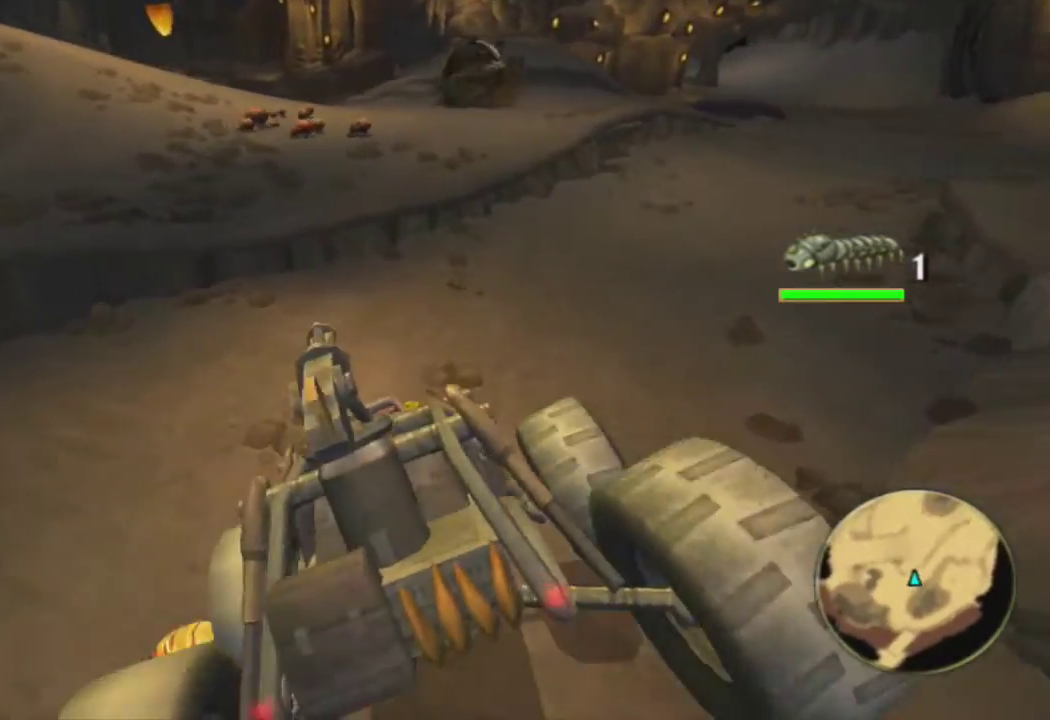
{"buttons": ["R1"], "left_stick": "center", "right_stick": "center", "events": [[267, "left_stick", "center"]]}
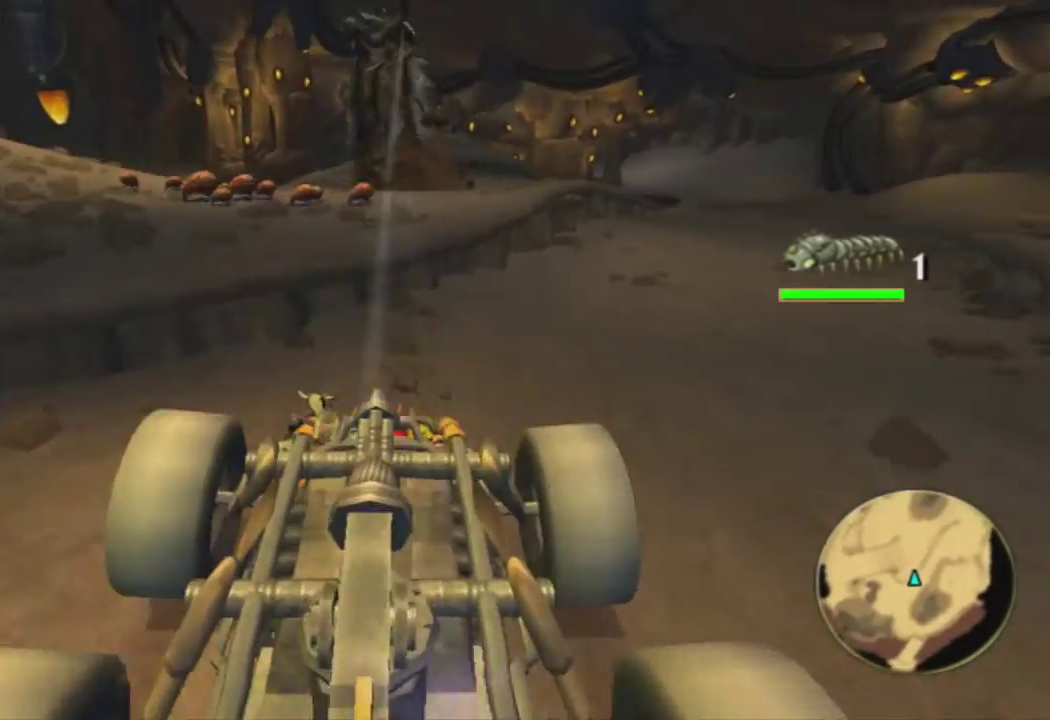
{"buttons": ["SQUARE", "R1"], "left_stick": "center", "right_stick": "center", "events": [[50, "left_stick", "left"], [150, "left_stick", "center"], [217, "SQUARE", "down"]]}
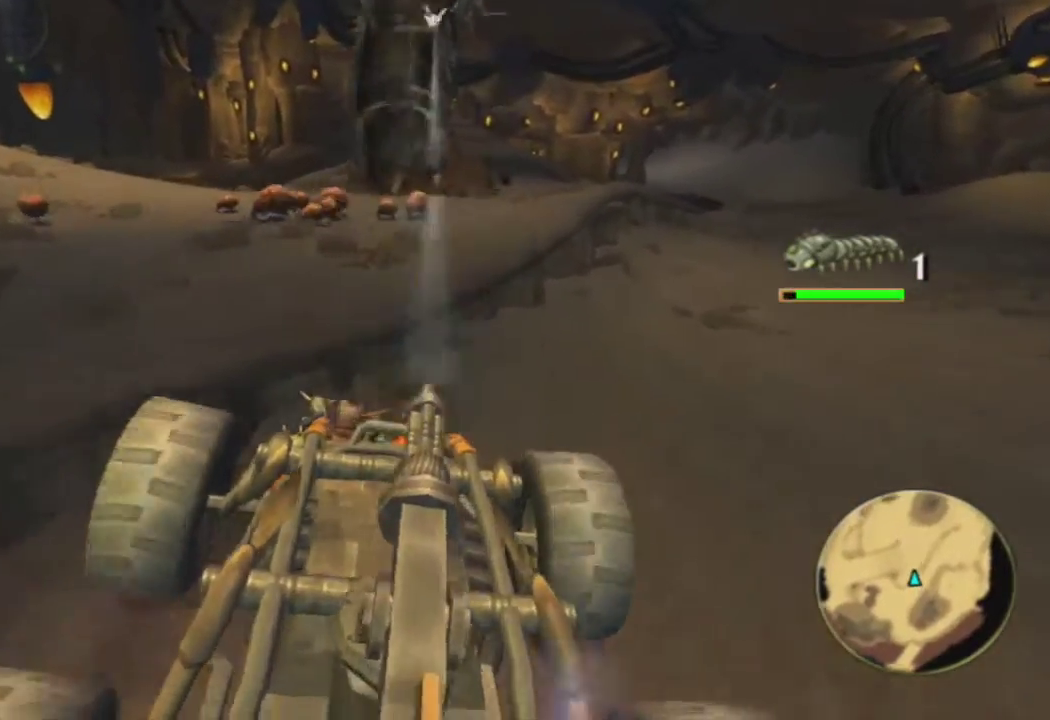
{"buttons": ["SQUARE", "R1"], "left_stick": "center", "right_stick": "center", "events": []}
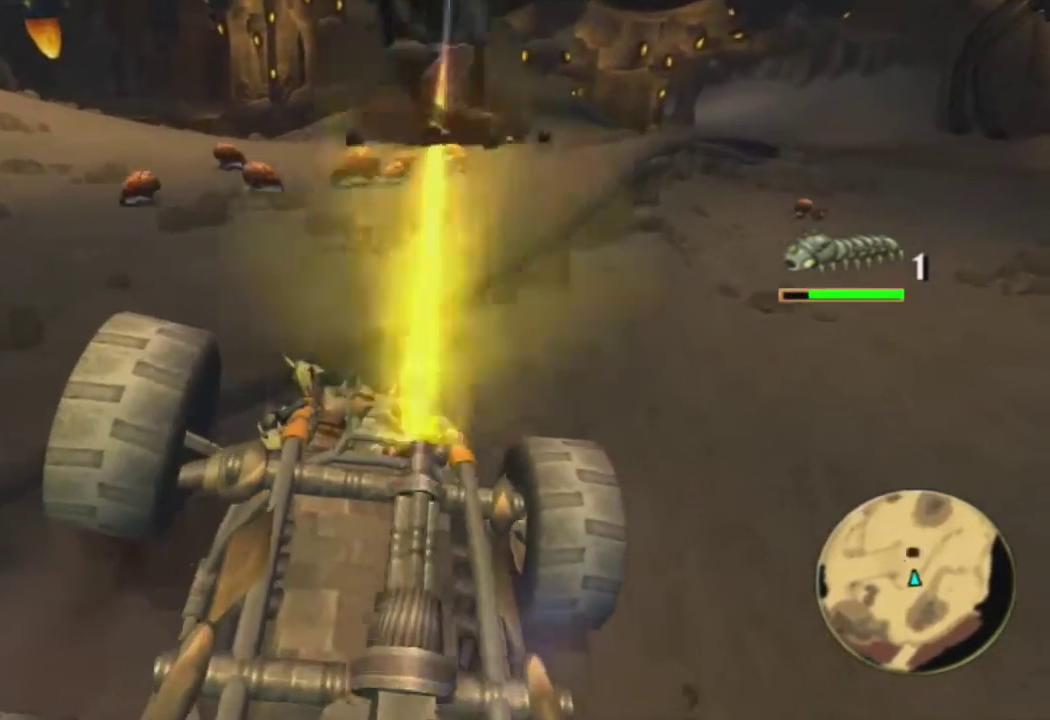
{"buttons": ["R1"], "left_stick": "center", "right_stick": "center", "events": [[150, "SQUARE", "up"]]}
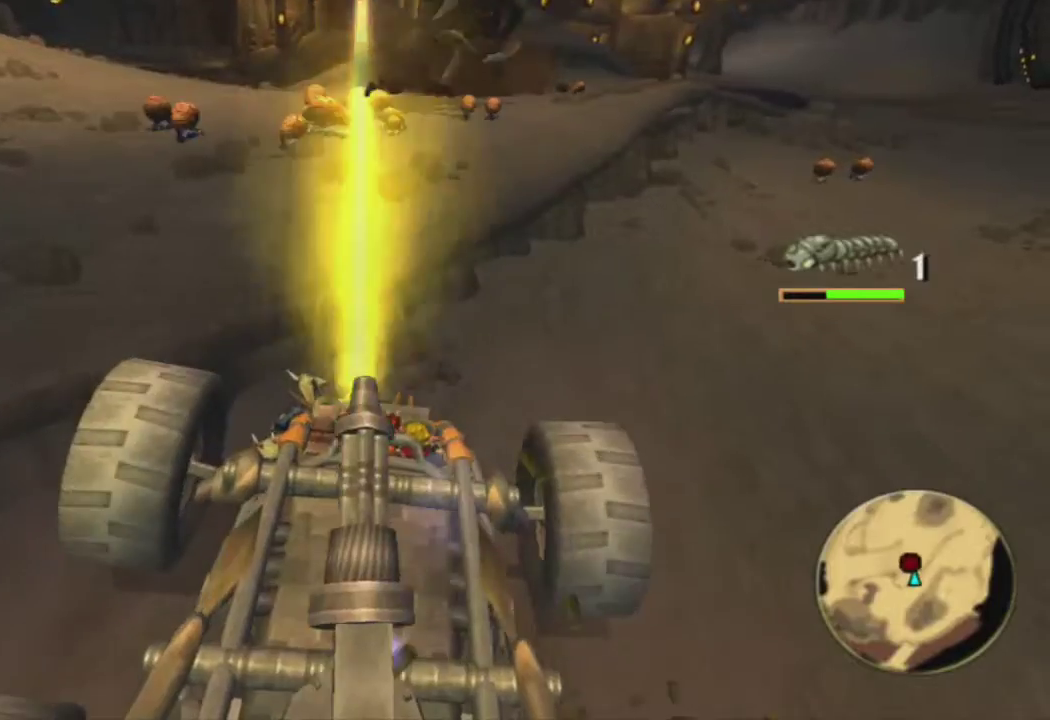
{"buttons": ["SQUARE", "R1"], "left_stick": "left", "right_stick": "center", "events": [[33, "SQUARE", "down"], [200, "left_stick", "left"]]}
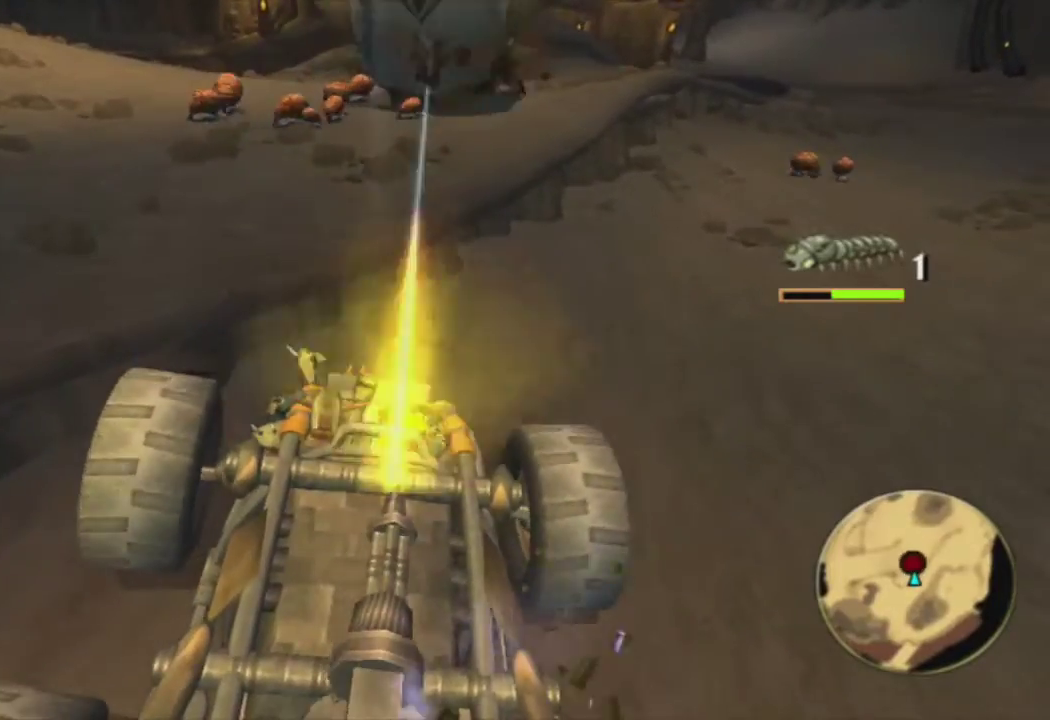
{"buttons": ["R1"], "left_stick": "center", "right_stick": "center", "events": [[417, "left_stick", "center"], [433, "SQUARE", "up"]]}
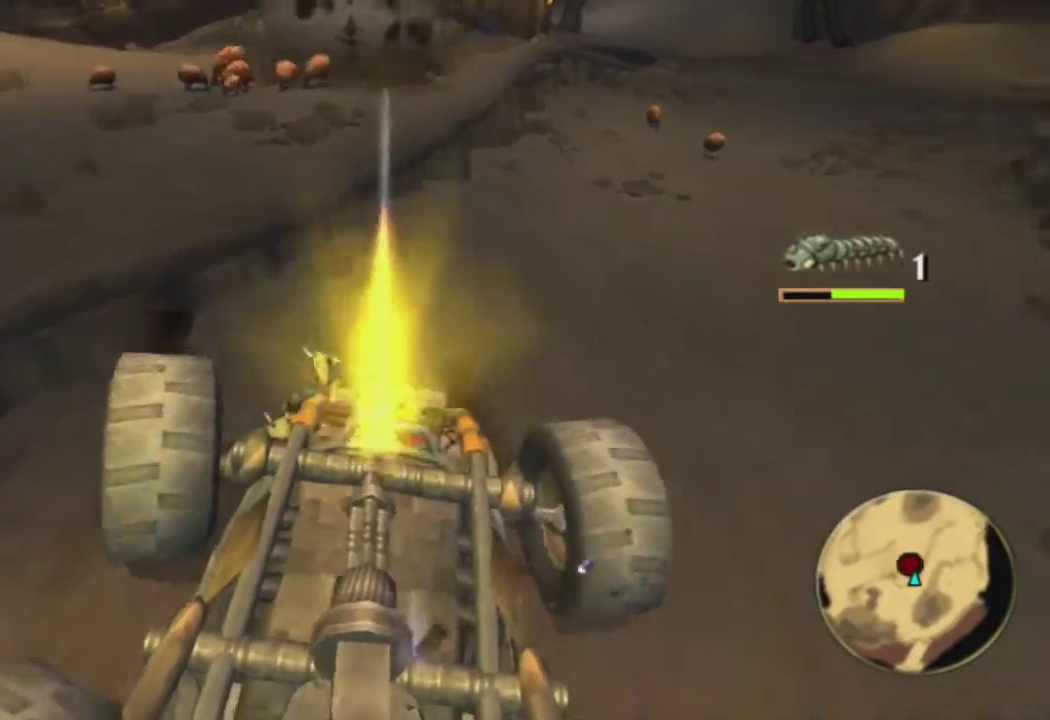
{"buttons": ["CROSS", "R1"], "left_stick": "center", "right_stick": "center", "events": [[17, "CROSS", "down"]]}
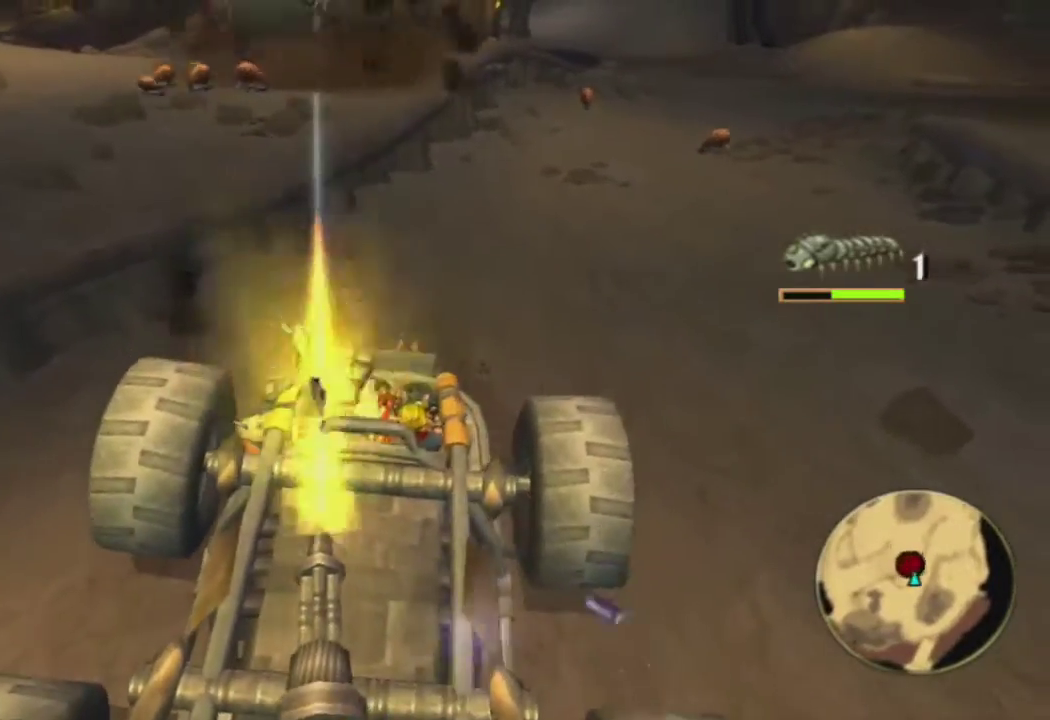
{"buttons": ["CROSS", "R1"], "left_stick": "center", "right_stick": "center", "events": [[133, "left_stick", "right"], [433, "left_stick", "center"]]}
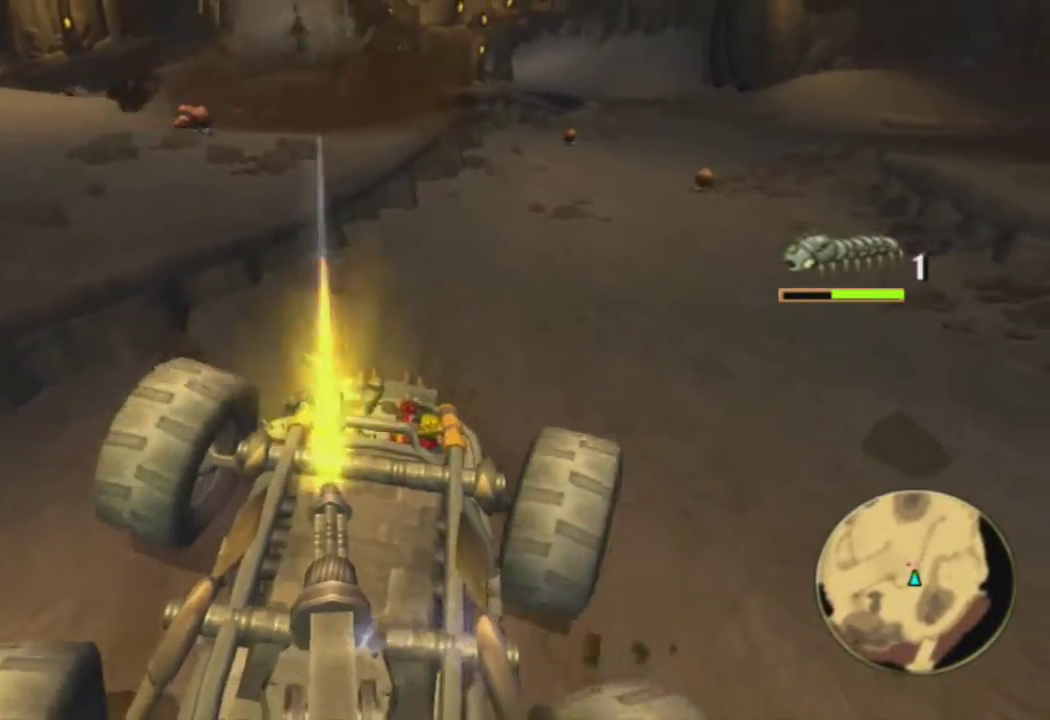
{"buttons": ["CROSS", "R1"], "left_stick": "center", "right_stick": "center", "events": [[150, "left_stick", "right"], [200, "left_stick", "up-right"], [367, "left_stick", "center"]]}
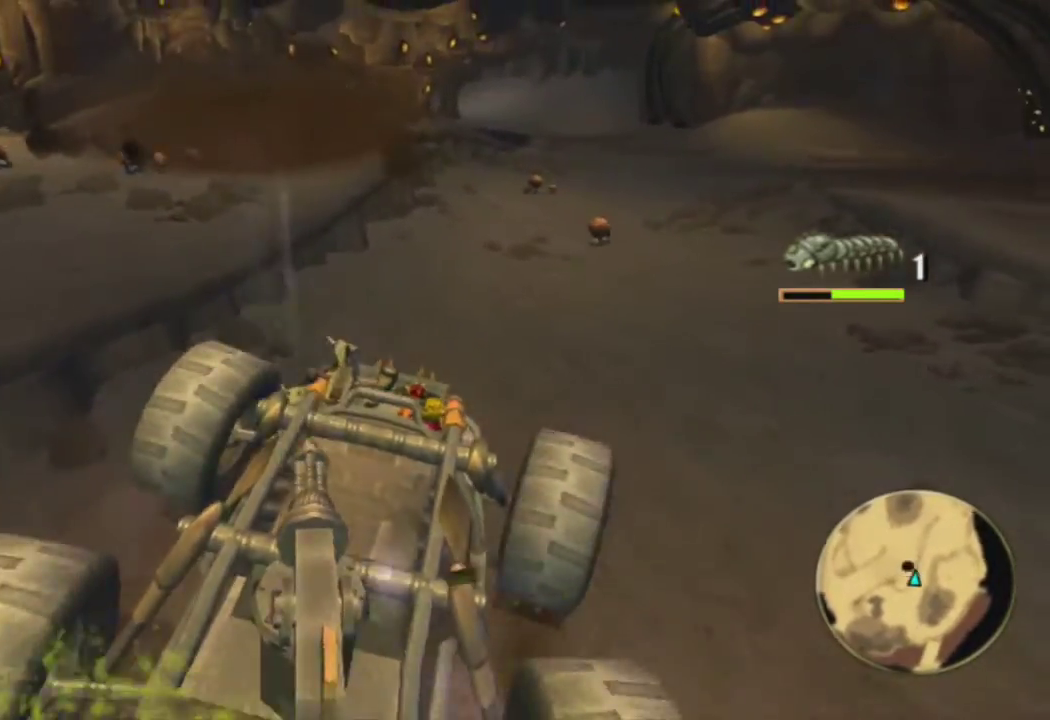
{"buttons": ["R1"], "left_stick": "center", "right_stick": "center", "events": [[250, "CROSS", "up"], [283, "CROSS", "down"], [367, "CROSS", "up"]]}
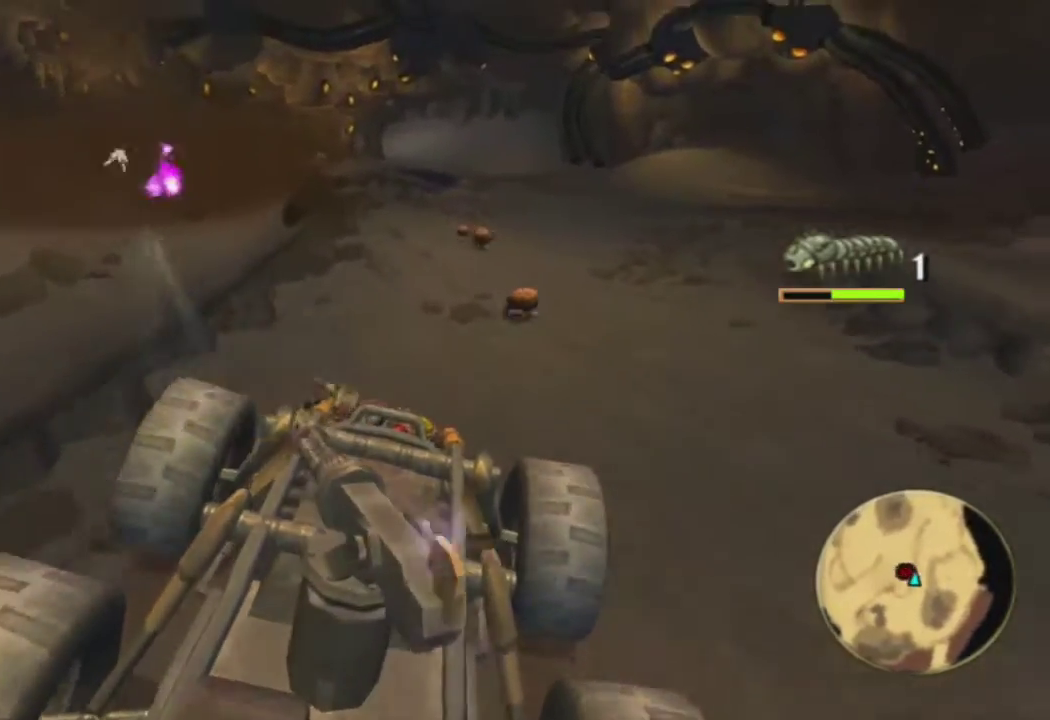
{"buttons": ["R1"], "left_stick": "center", "right_stick": "center", "events": [[250, "left_stick", "up-right"], [450, "left_stick", "center"]]}
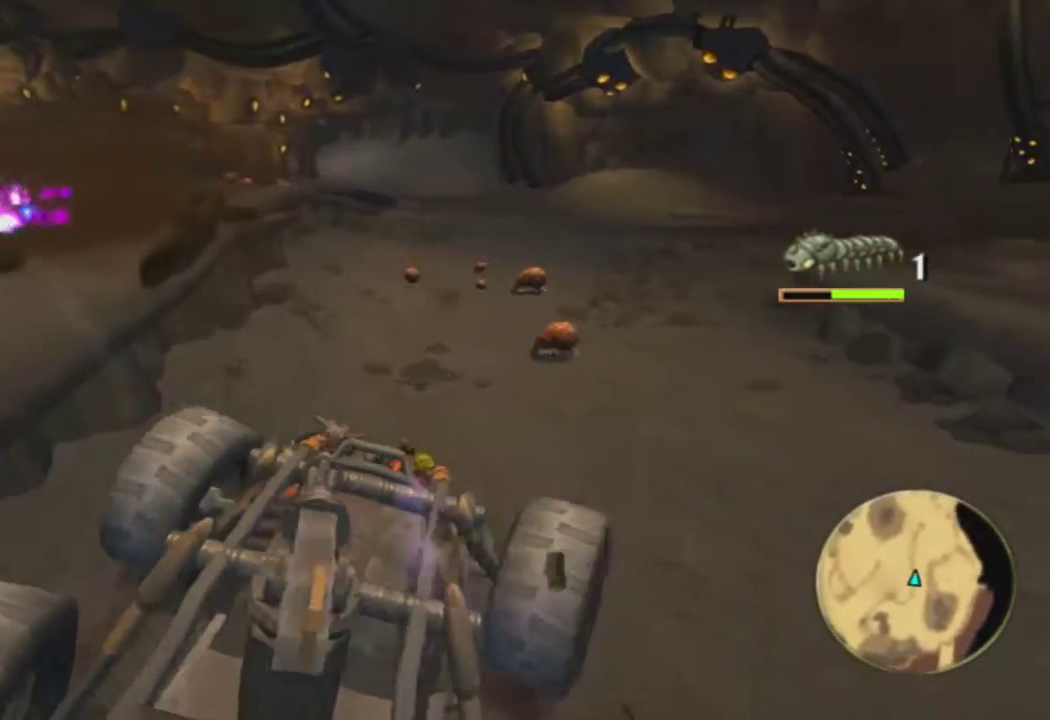
{"buttons": ["CROSS", "R1"], "left_stick": "center", "right_stick": "center", "events": [[100, "CROSS", "down"]]}
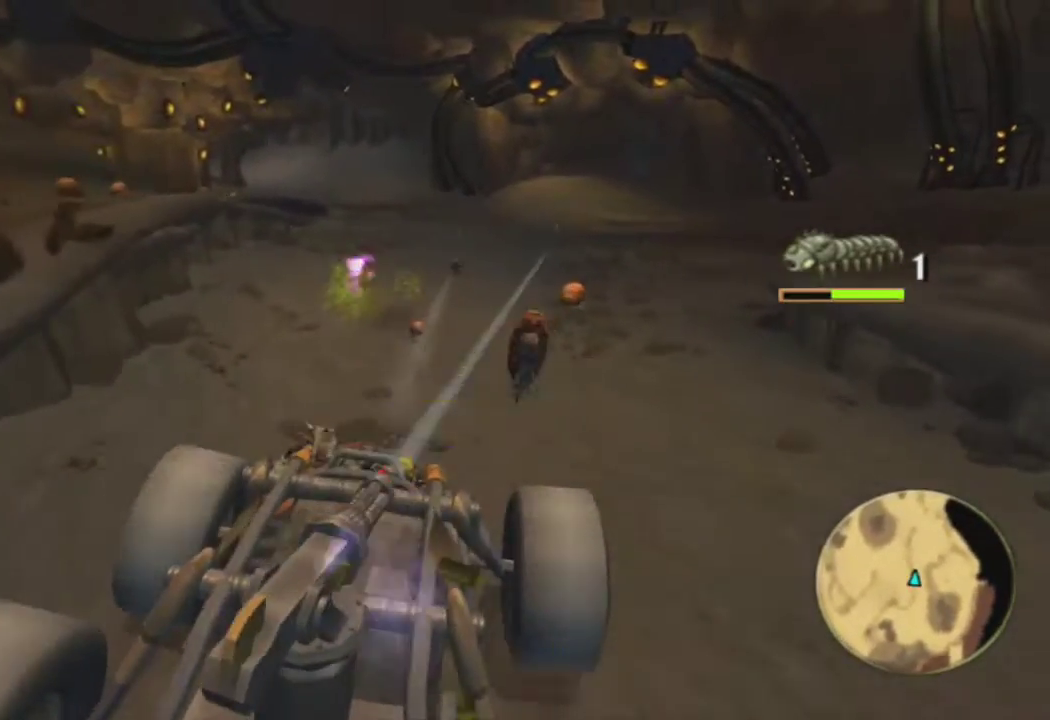
{"buttons": ["R1"], "left_stick": "center", "right_stick": "center", "events": [[300, "CROSS", "up"]]}
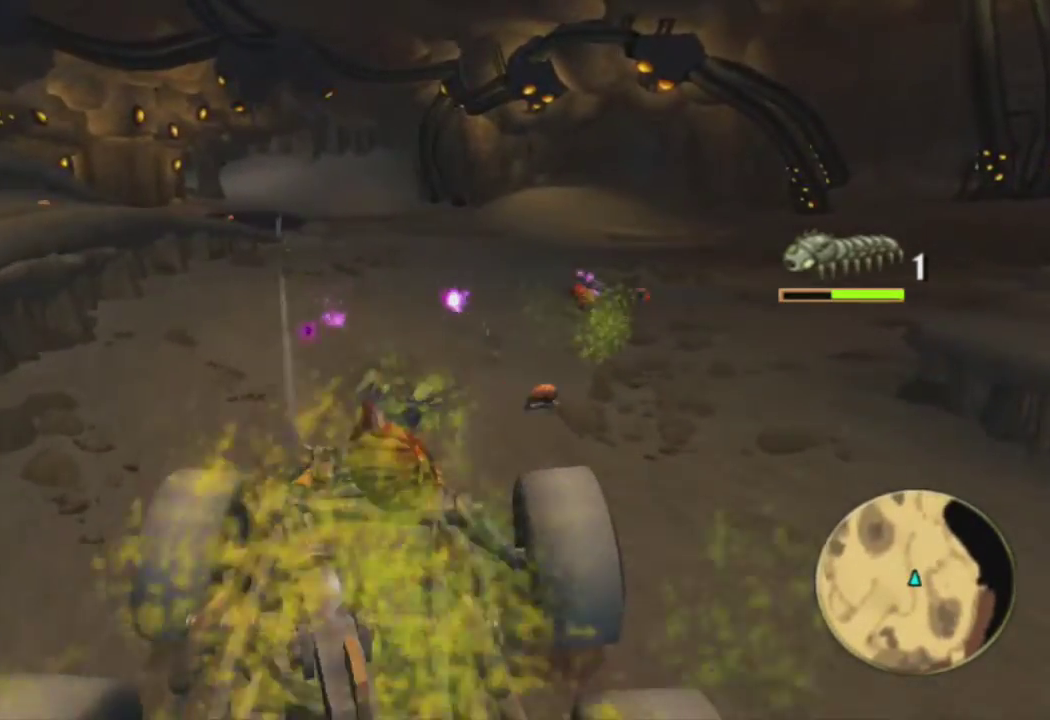
{"buttons": ["R1"], "left_stick": "center", "right_stick": "center", "events": []}
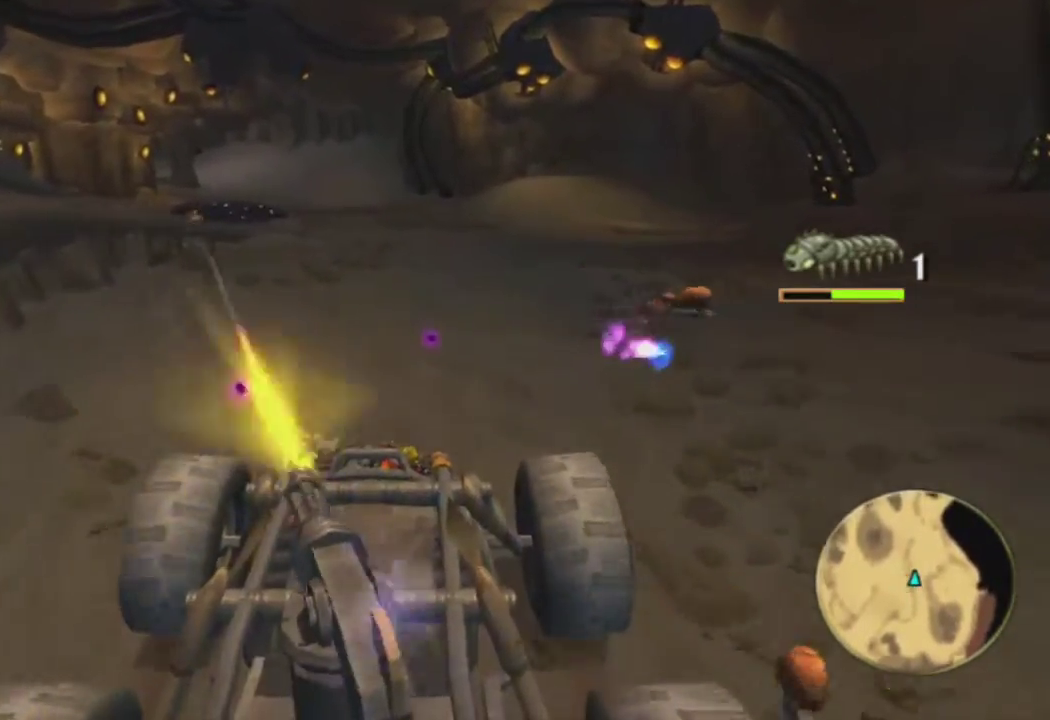
{"buttons": ["CROSS", "R1"], "left_stick": "center", "right_stick": "center", "events": [[483, "CROSS", "down"]]}
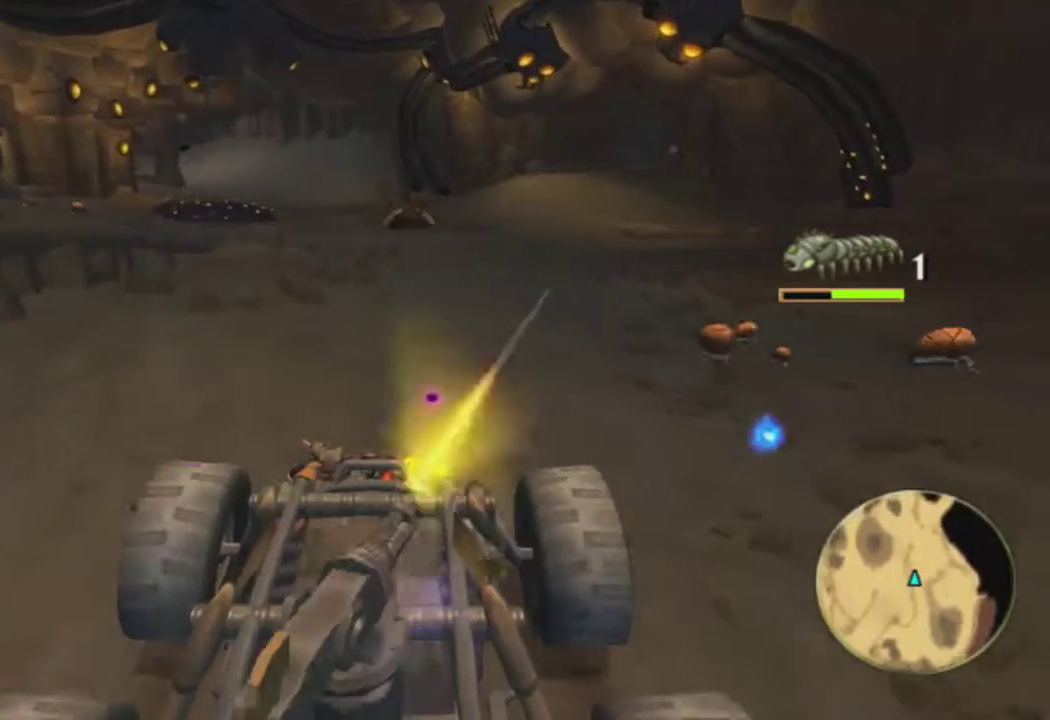
{"buttons": ["R1"], "left_stick": "center", "right_stick": "center", "events": [[283, "CROSS", "up"], [333, "left_stick", "left"], [383, "left_stick", "center"]]}
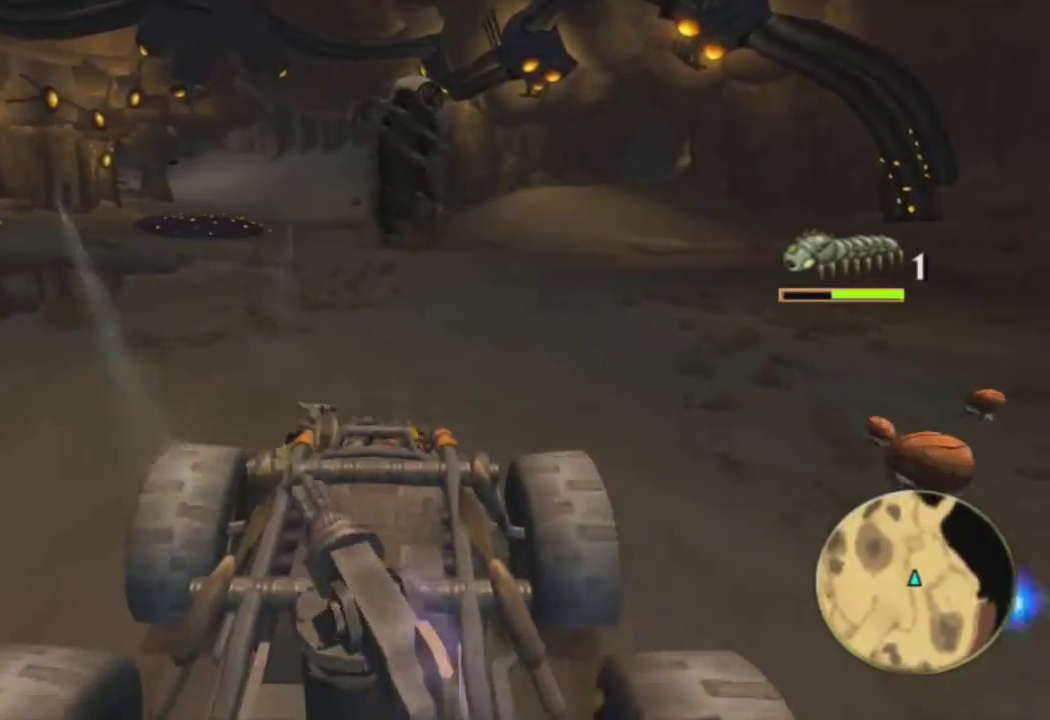
{"buttons": ["R1"], "left_stick": "center", "right_stick": "center", "events": []}